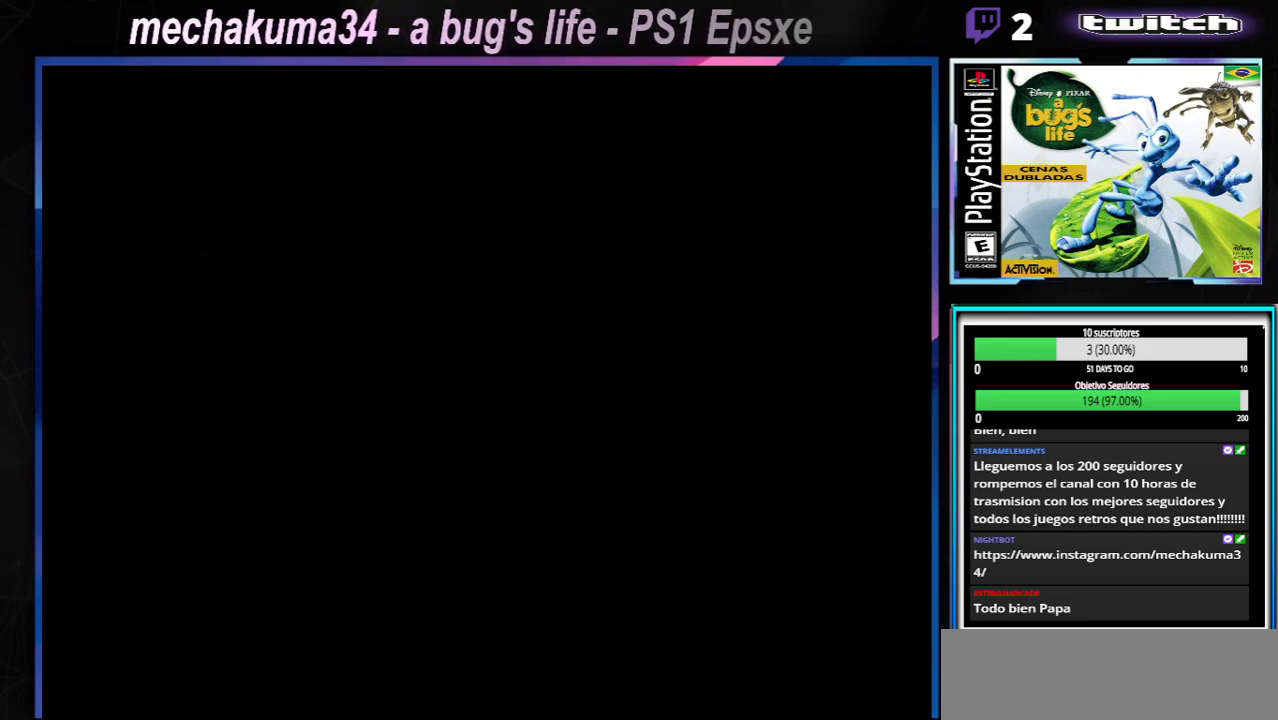
Gameplay with a controller (Xbox layout); each line is a JSON object with the inputs held at the frame after it. "events" lists button and stick changes between this image and that frame as [ms after this image, input, new state], when the widget could be followed in between. Not read: L3 R3.
{"buttons": [], "left_stick": "center", "right_stick": "center", "events": [[251, "A", "down"], [367, "A", "up"]]}
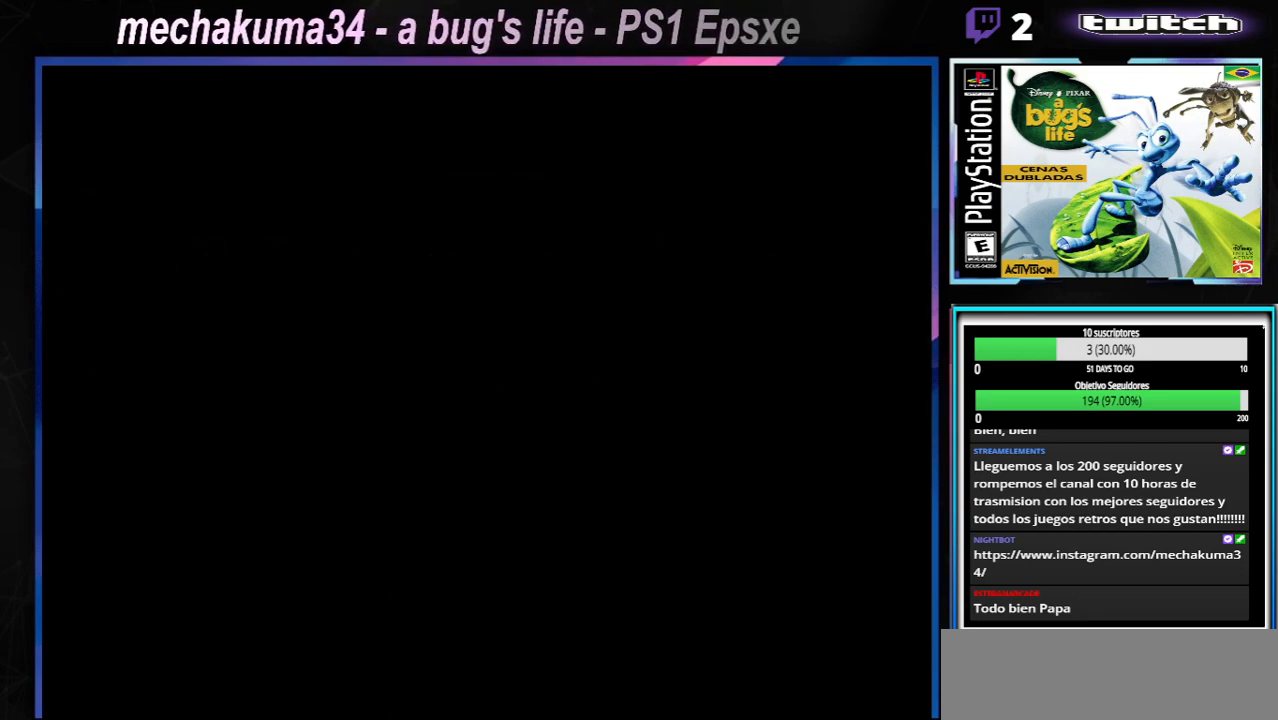
{"buttons": [], "left_stick": "center", "right_stick": "center", "events": [[150, "START", "down"], [367, "START", "up"]]}
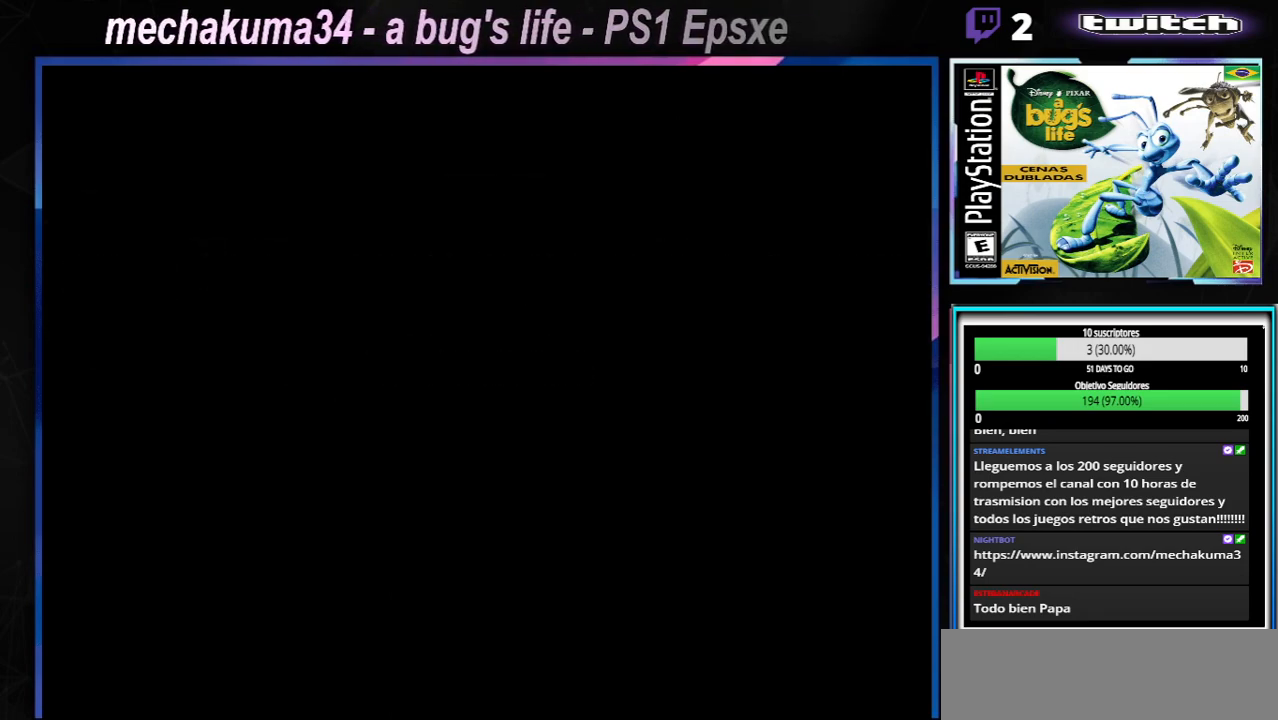
{"buttons": [], "left_stick": "center", "right_stick": "center", "events": []}
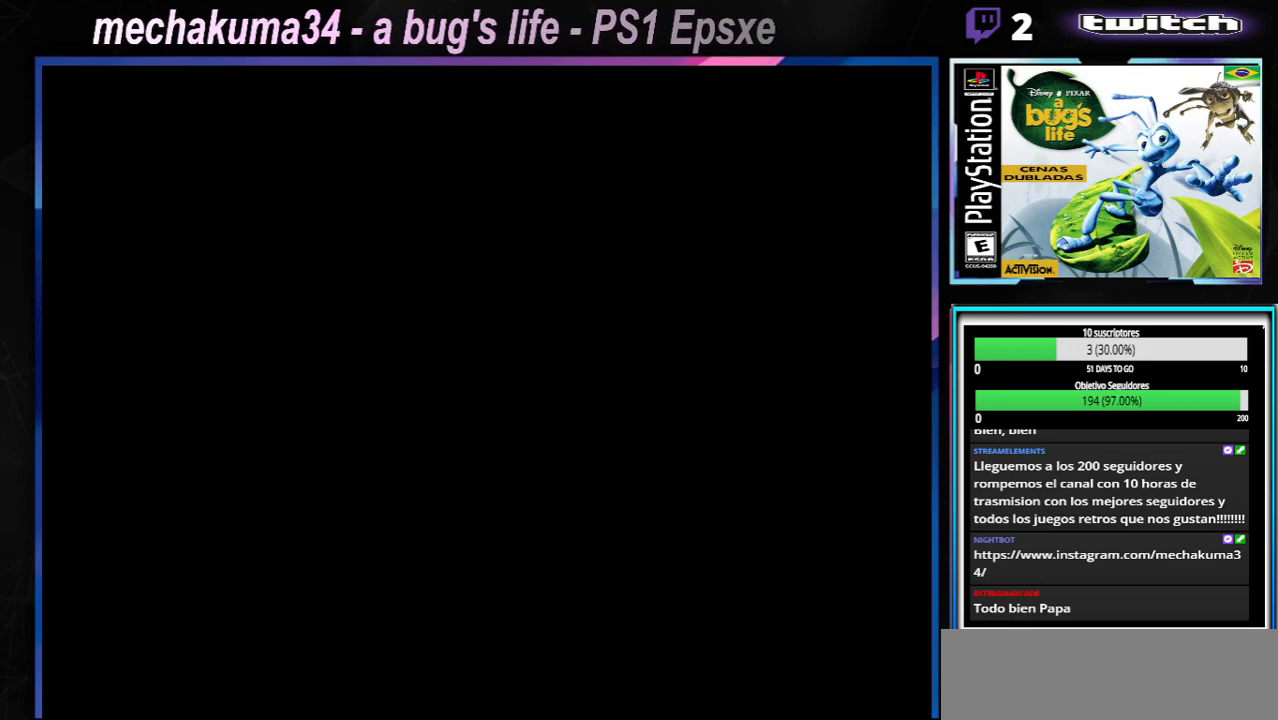
{"buttons": [], "left_stick": "center", "right_stick": "center", "events": [[217, "START", "down"], [434, "START", "up"]]}
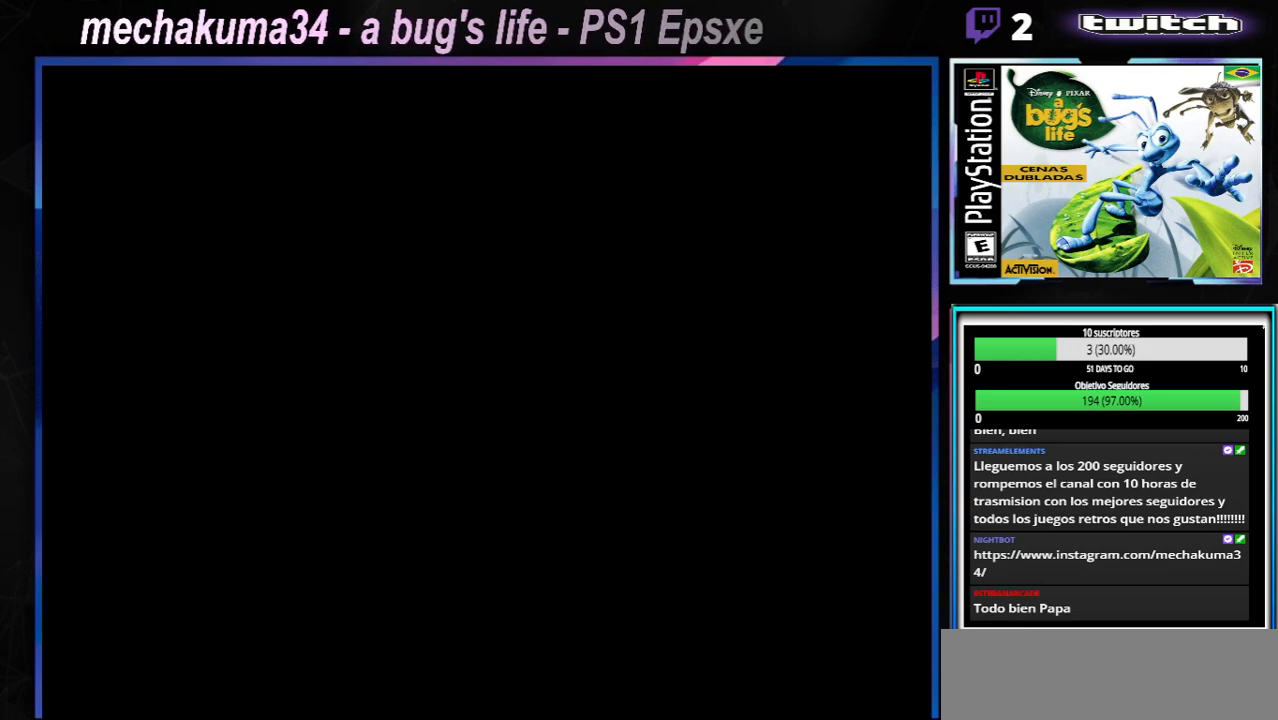
{"buttons": [], "left_stick": "center", "right_stick": "center", "events": []}
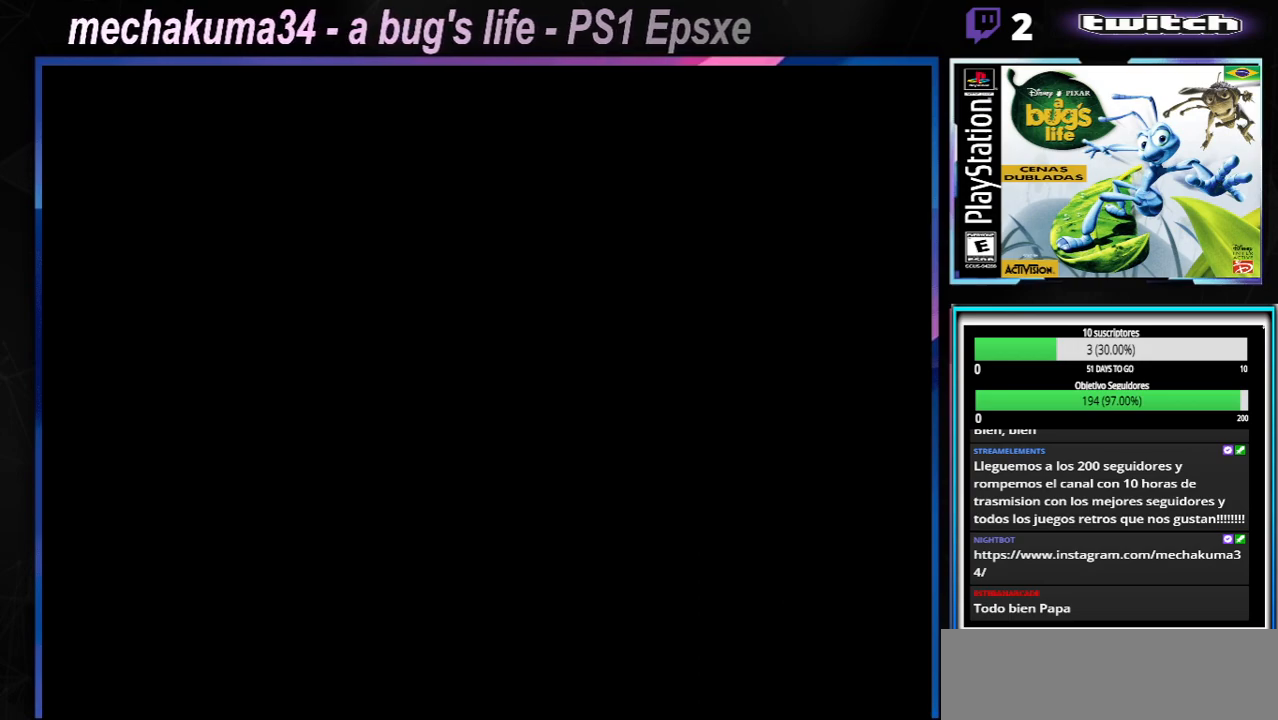
{"buttons": [], "left_stick": "center", "right_stick": "center", "events": []}
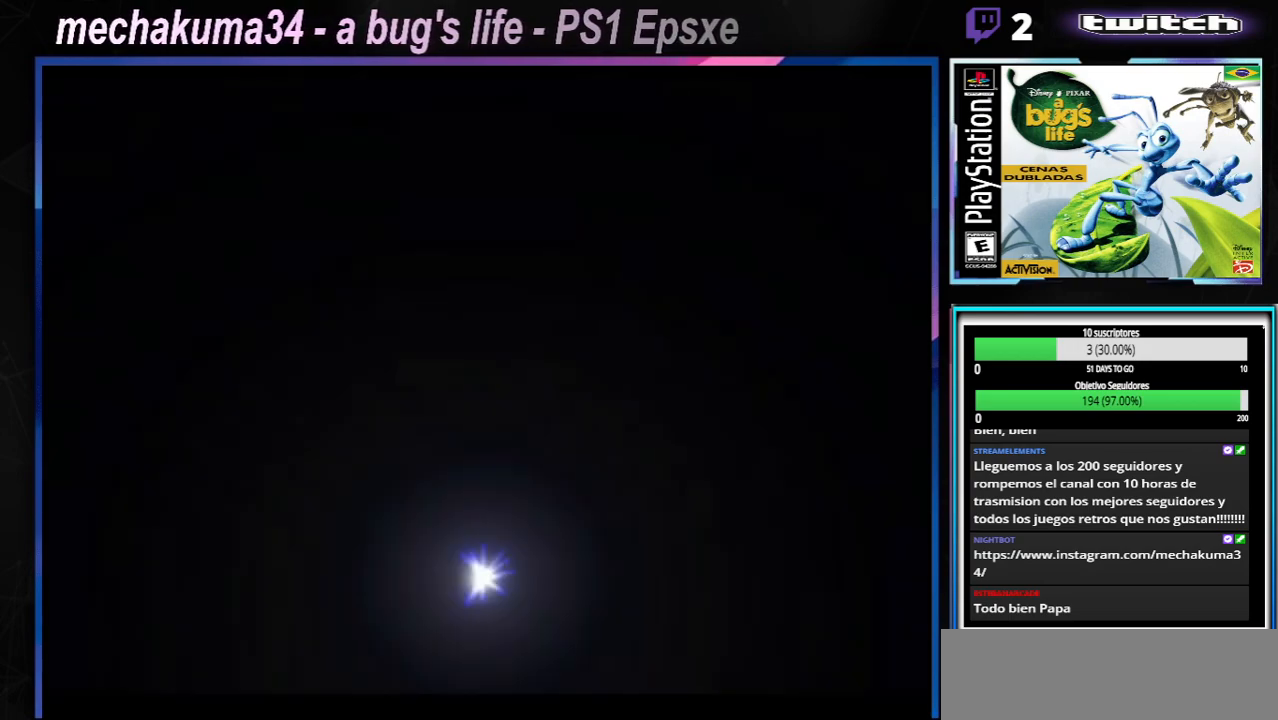
{"buttons": [], "left_stick": "center", "right_stick": "center", "events": [[101, "START", "down"], [167, "SELECT", "down"], [267, "START", "up"], [301, "SELECT", "up"]]}
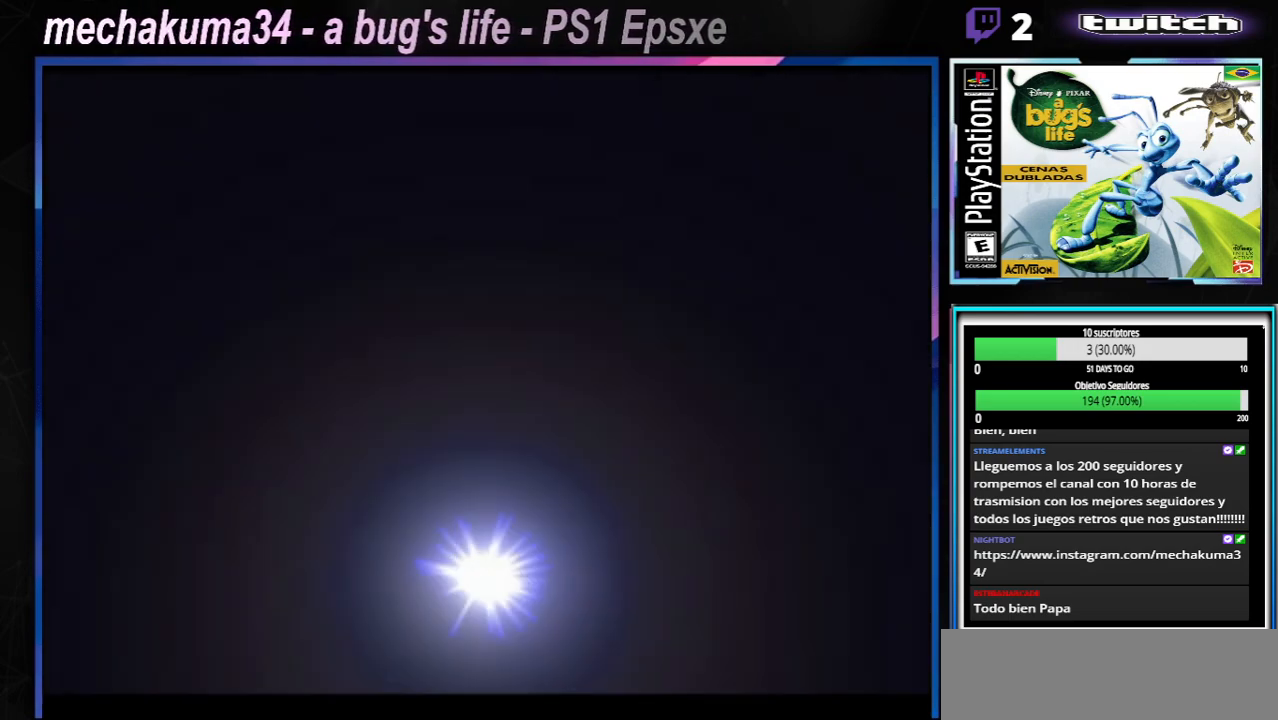
{"buttons": [], "left_stick": "center", "right_stick": "center", "events": [[100, "A", "down"], [200, "SELECT", "down"], [267, "A", "up"], [334, "A", "down"], [334, "SELECT", "up"], [467, "A", "up"]]}
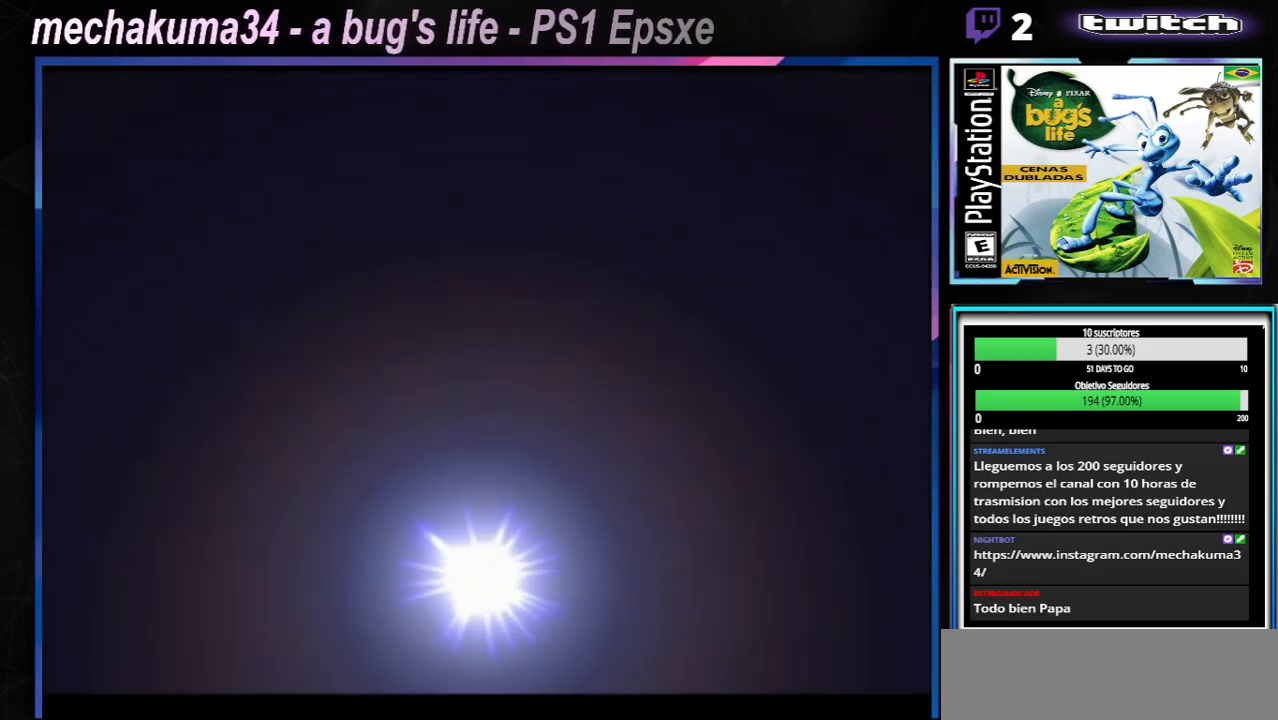
{"buttons": [], "left_stick": "center", "right_stick": "center", "events": [[84, "A", "down"], [101, "SELECT", "down"], [201, "A", "up"], [284, "SELECT", "up"]]}
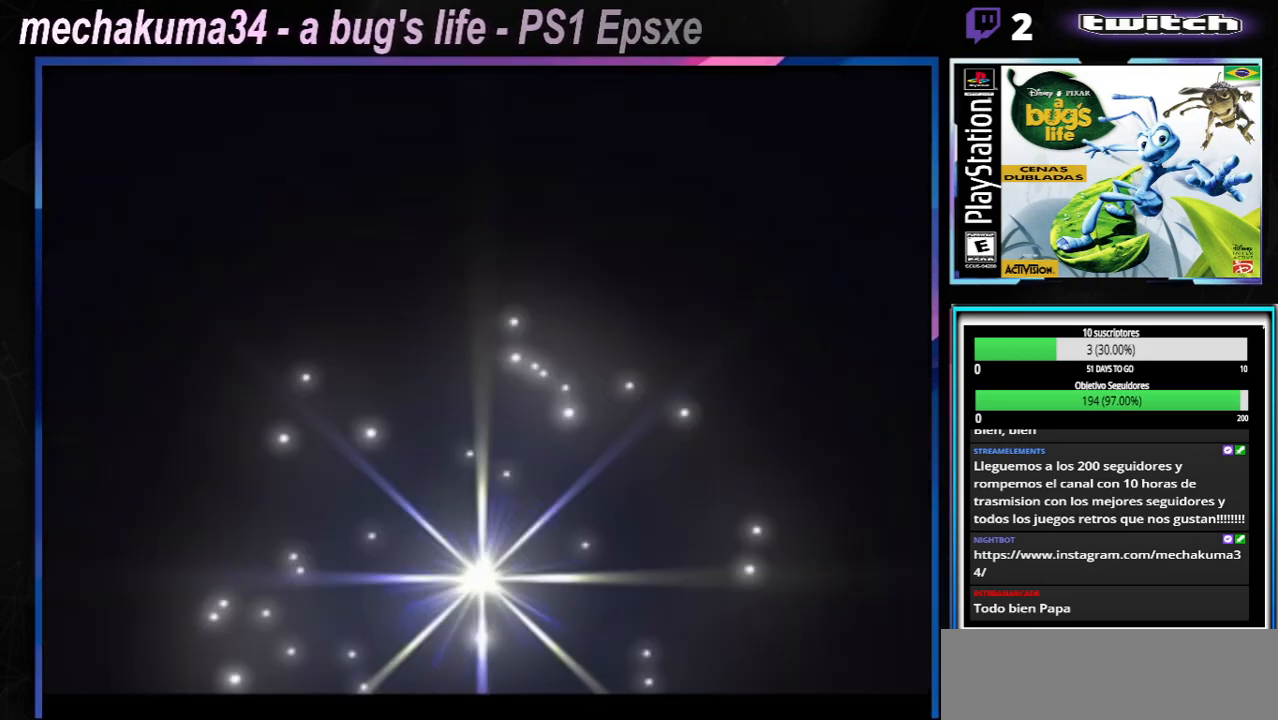
{"buttons": ["START"], "left_stick": "center", "right_stick": "center", "events": [[100, "A", "down"], [133, "B", "down"], [150, "X", "down"], [200, "SELECT", "down"], [250, "B", "up"], [267, "A", "up"], [267, "X", "up"], [417, "SELECT", "up"], [484, "START", "down"]]}
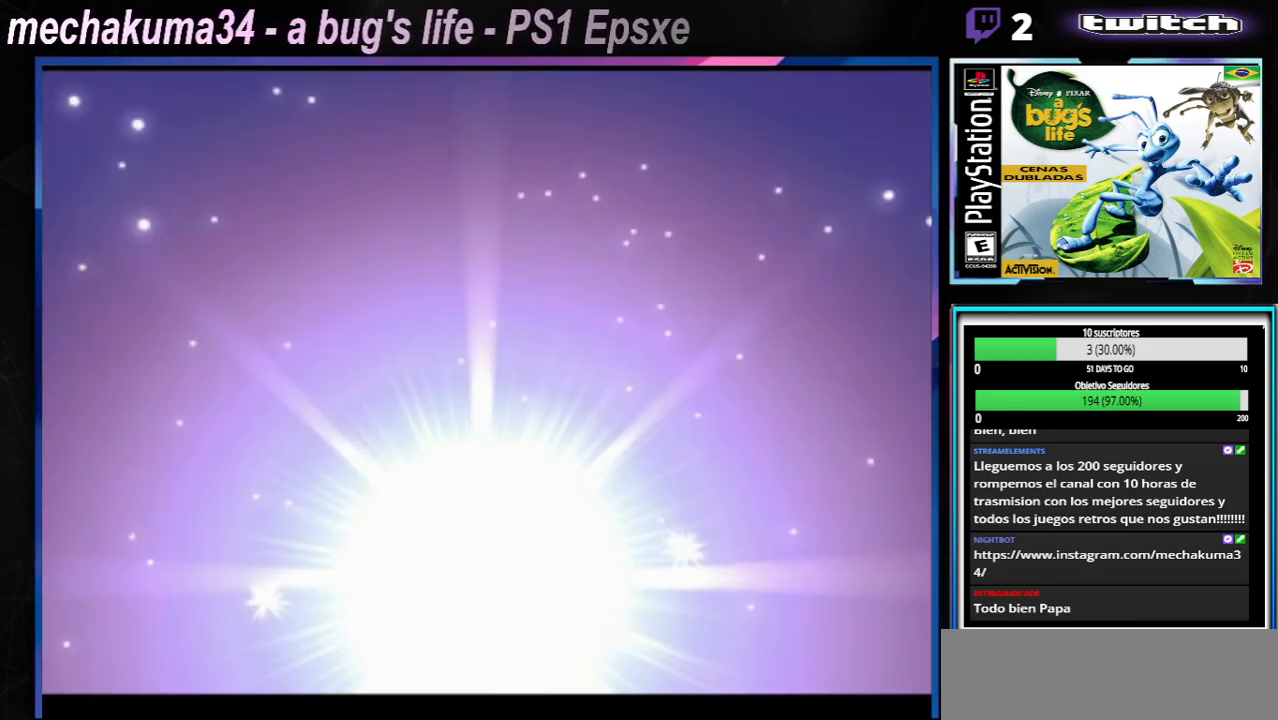
{"buttons": ["START"], "left_stick": "center", "right_stick": "center", "events": [[167, "START", "up"], [401, "START", "down"]]}
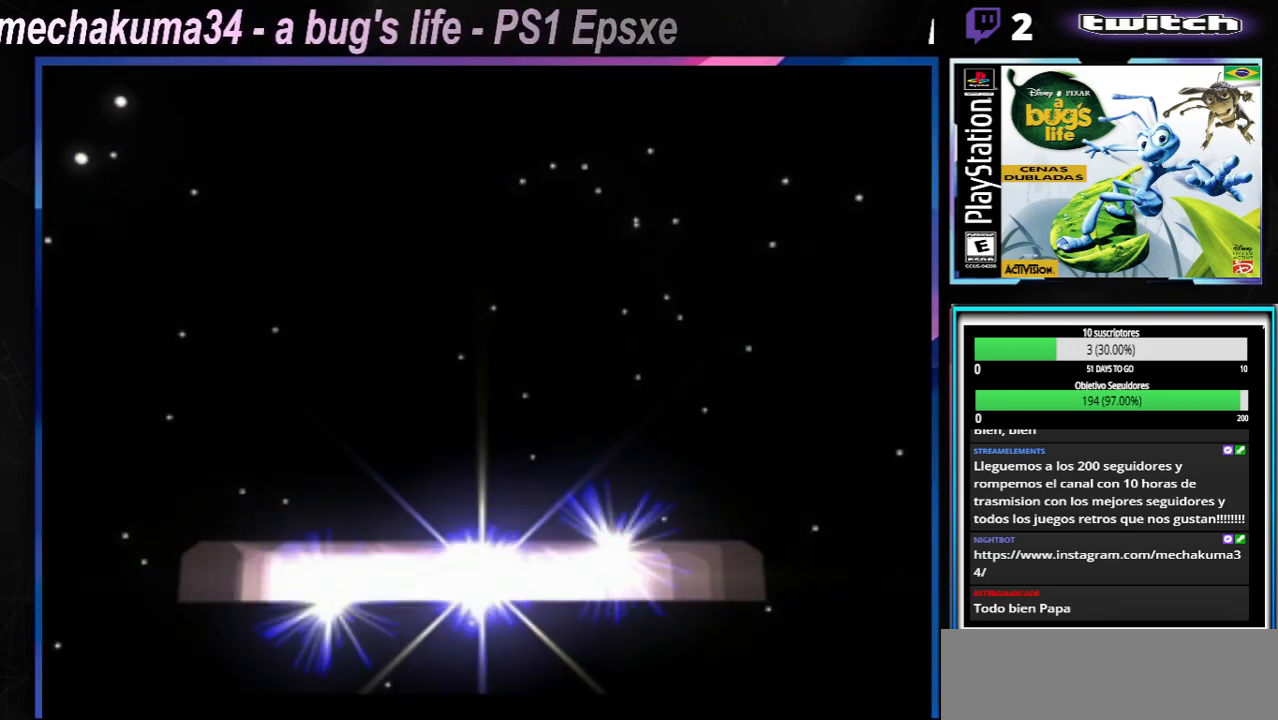
{"buttons": [], "left_stick": "center", "right_stick": "center", "events": [[67, "START", "up"]]}
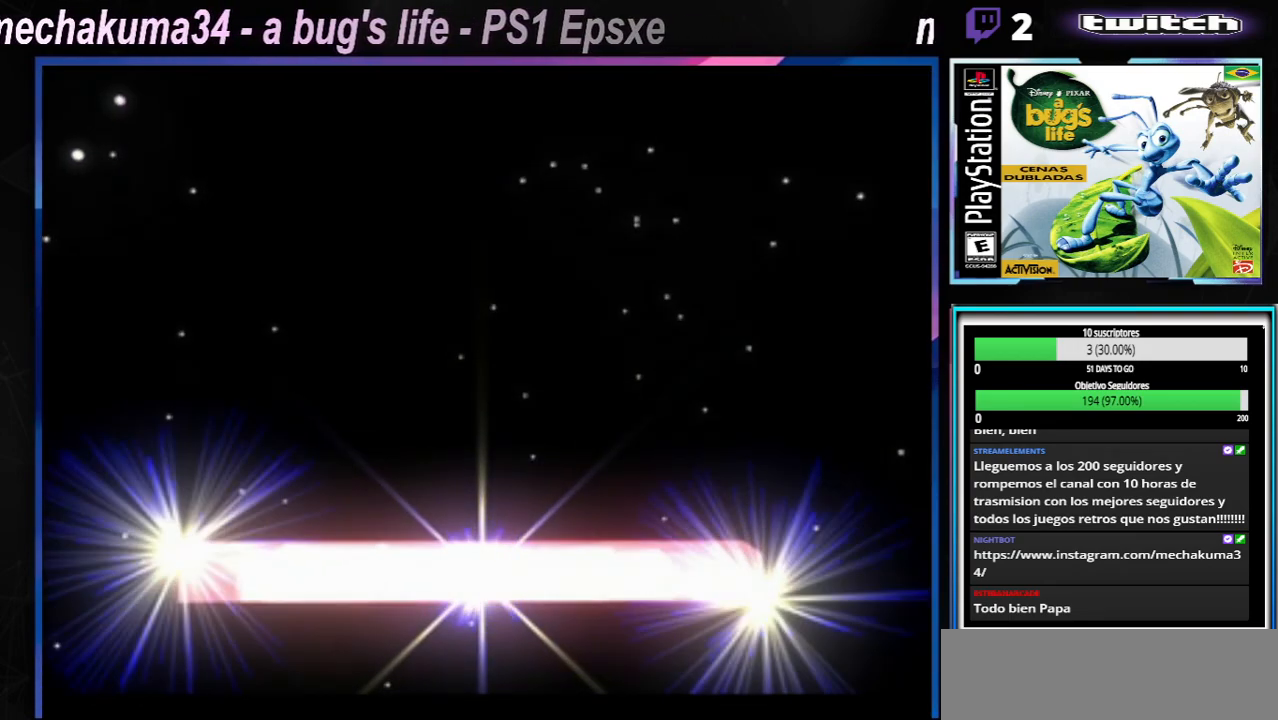
{"buttons": [], "left_stick": "center", "right_stick": "center", "events": []}
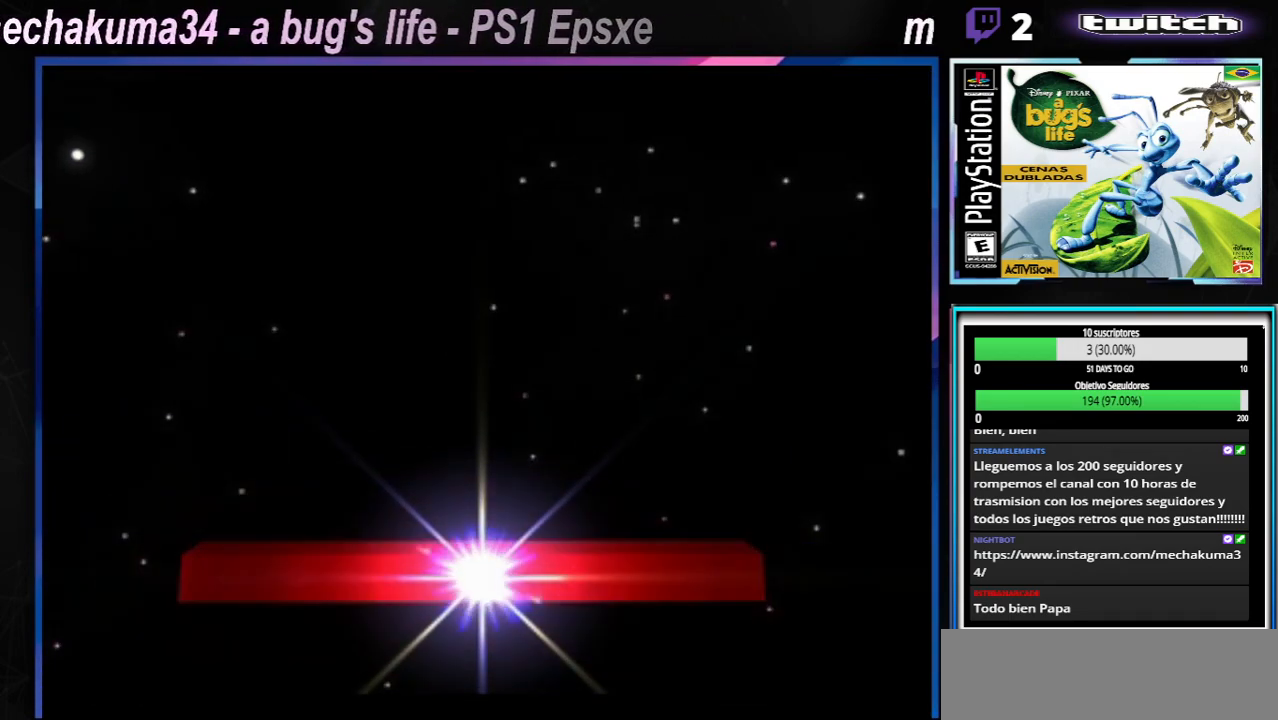
{"buttons": [], "left_stick": "center", "right_stick": "center", "events": []}
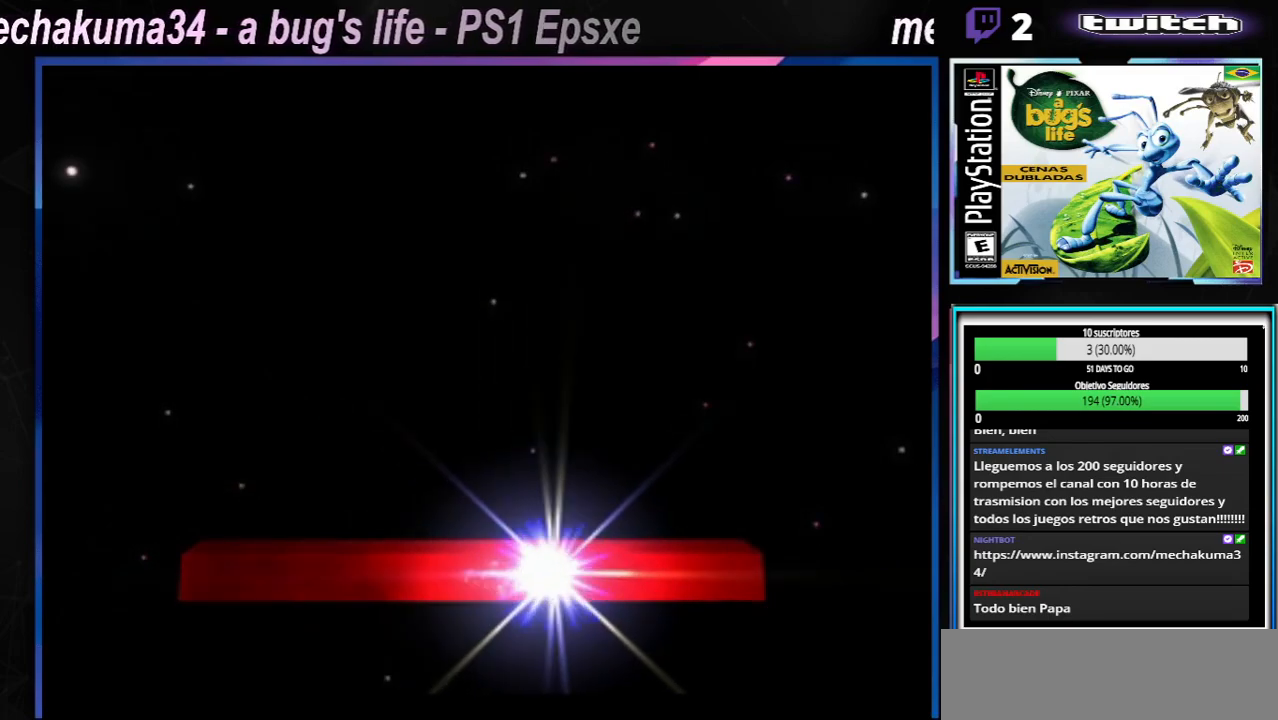
{"buttons": ["START"], "left_stick": "center", "right_stick": "center", "events": [[17, "SELECT", "down"], [201, "SELECT", "up"], [351, "START", "down"]]}
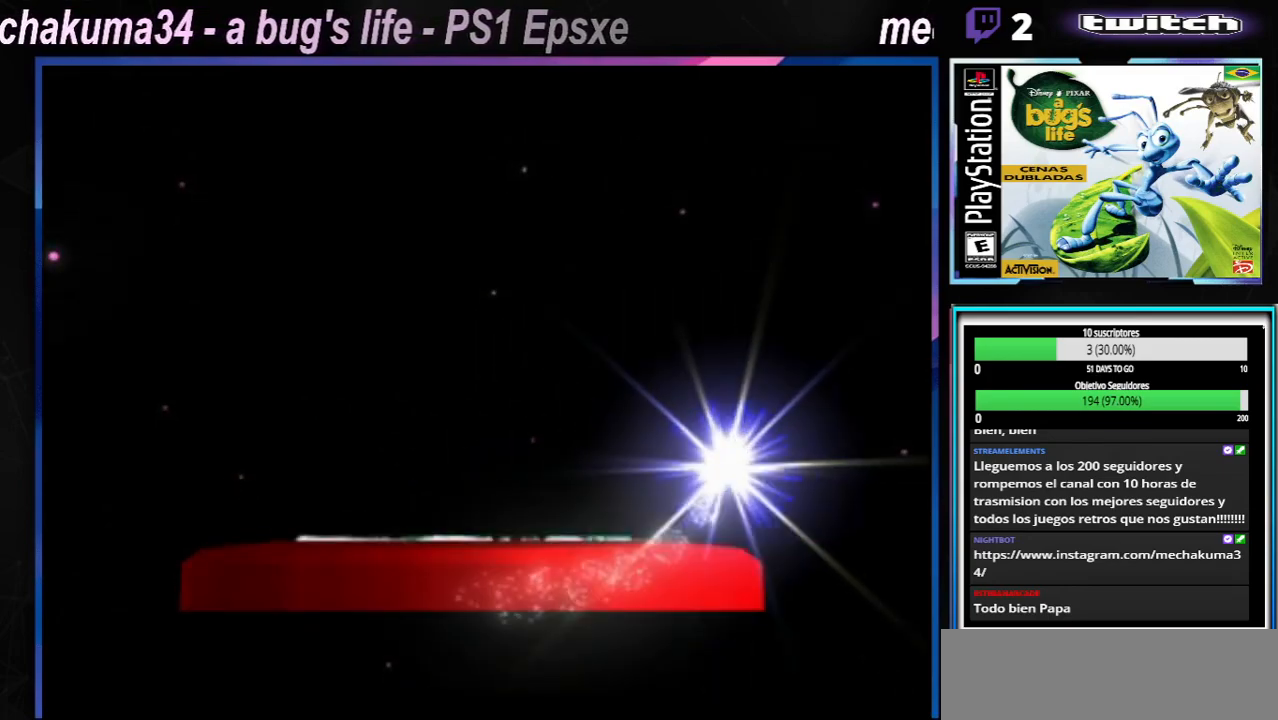
{"buttons": [], "left_stick": "center", "right_stick": "center", "events": [[50, "START", "up"]]}